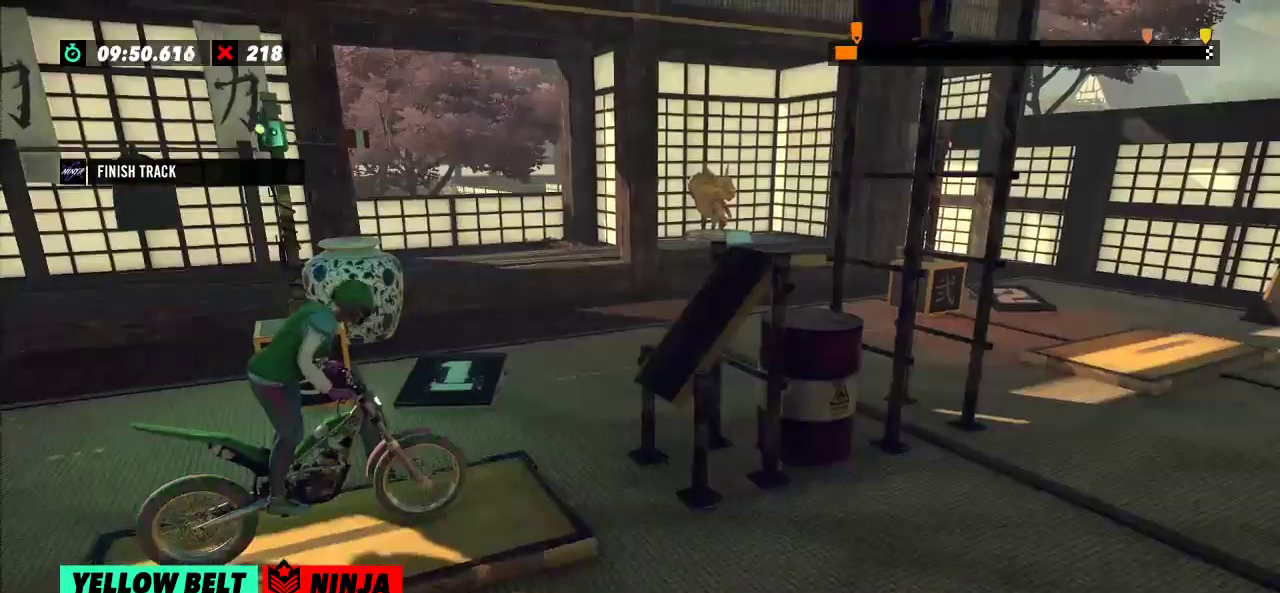
Gameplay with a controller (Xbox layout); each line is a JSON object with the inputs held at the frame after it. "events" lists button and stick changes between this image and that frame as [ms after this image, input, new state], when the widget could be followed in between. Not read: A B DPAD_DOWN DPAD_LEFT DPAD_RIGHT DPAD_UP L1 L3 R1 R3 SELECT START X Y right_stick.
{"buttons": ["R2"], "left_stick": "left", "events": [[150, "L2", "down"], [184, "L2", "up"], [334, "R2", "down"], [334, "left_stick", "left"]]}
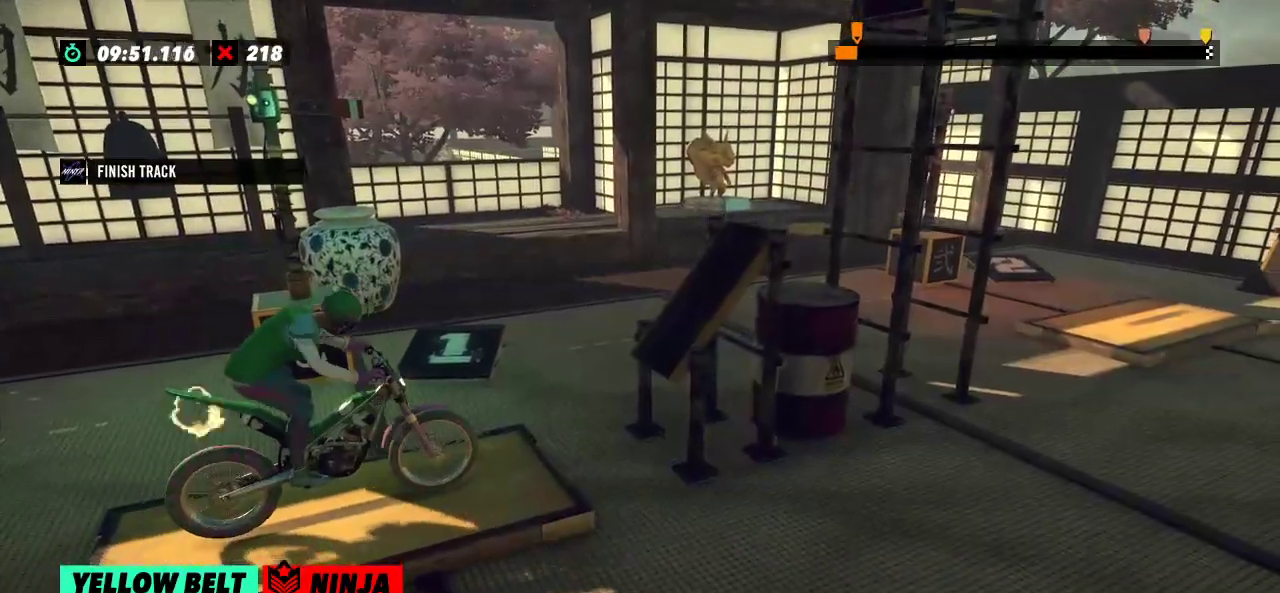
{"buttons": ["R2"], "left_stick": "left"}
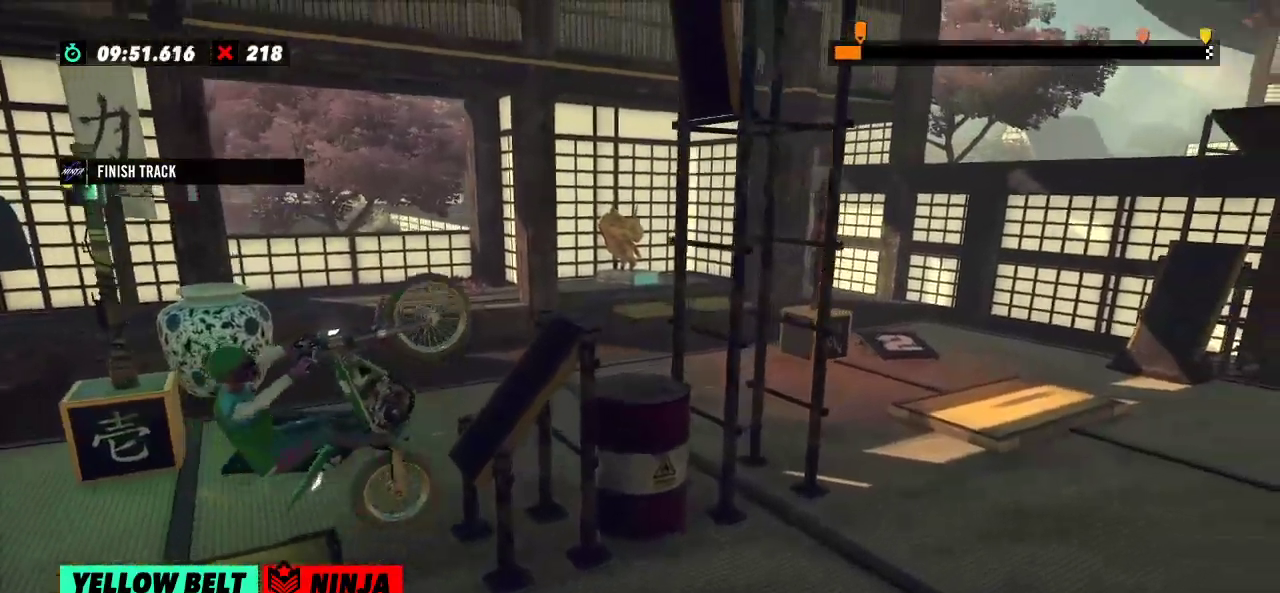
{"buttons": ["R2"], "left_stick": "right", "events": [[67, "left_stick", "right"]]}
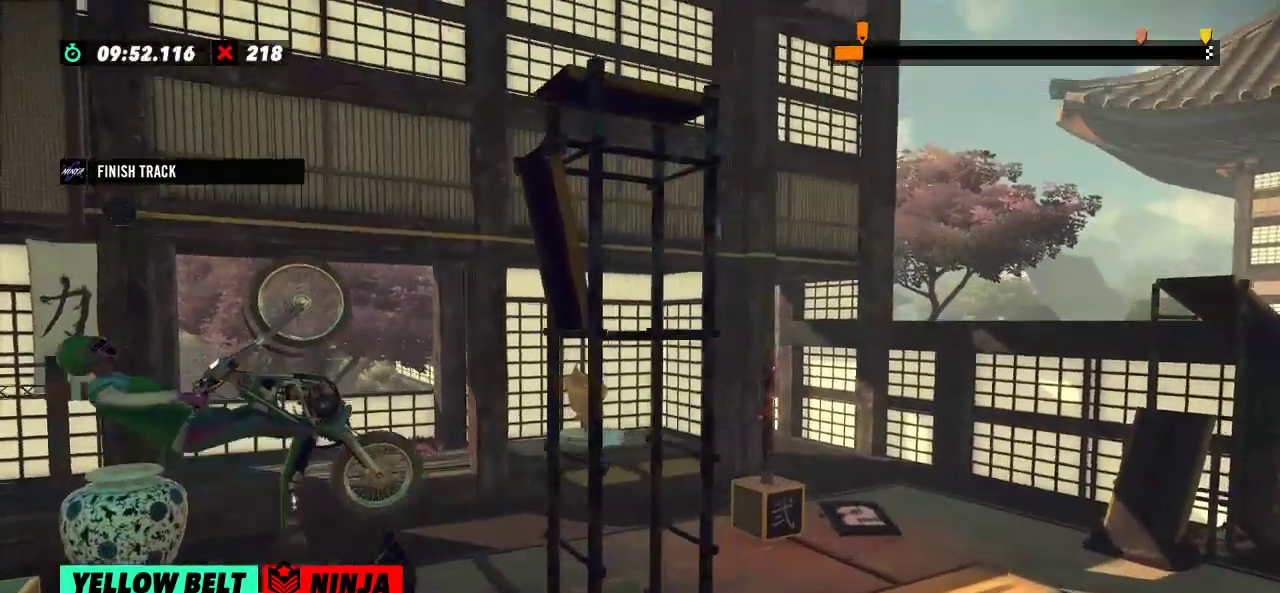
{"buttons": ["R2"], "left_stick": "left", "events": [[166, "R2", "up"], [216, "left_stick", "center"], [233, "L2", "down"], [317, "L2", "up"], [467, "R2", "down"], [483, "left_stick", "left"]]}
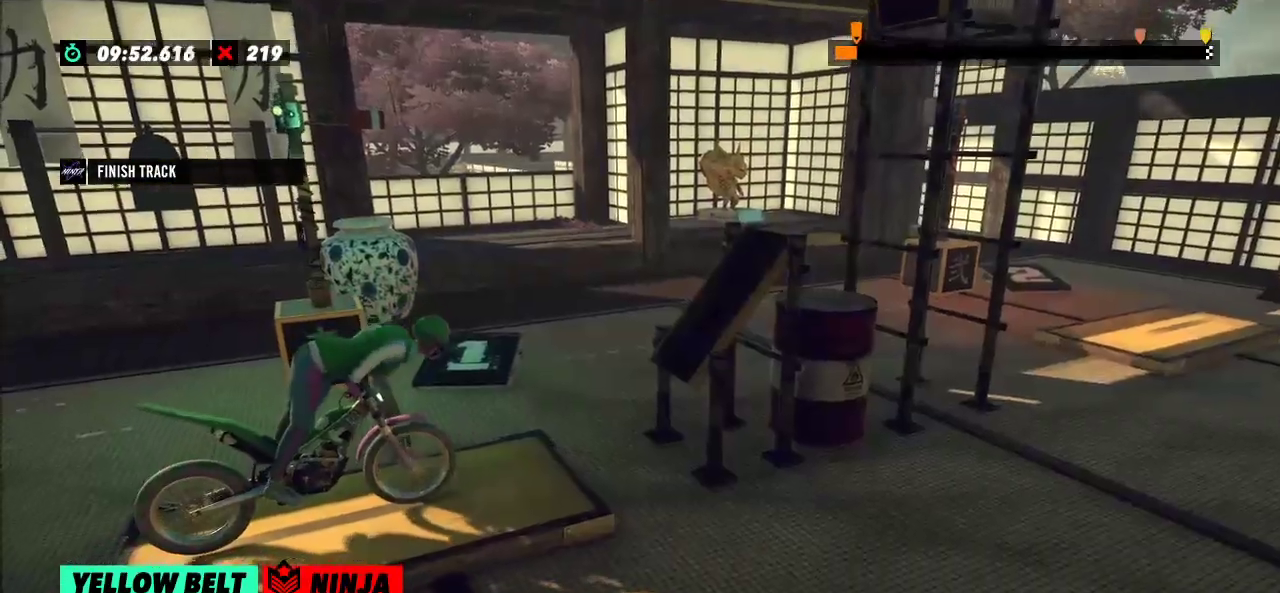
{"buttons": ["R2"], "left_stick": "left", "events": [[267, "left_stick", "right"], [417, "left_stick", "left"]]}
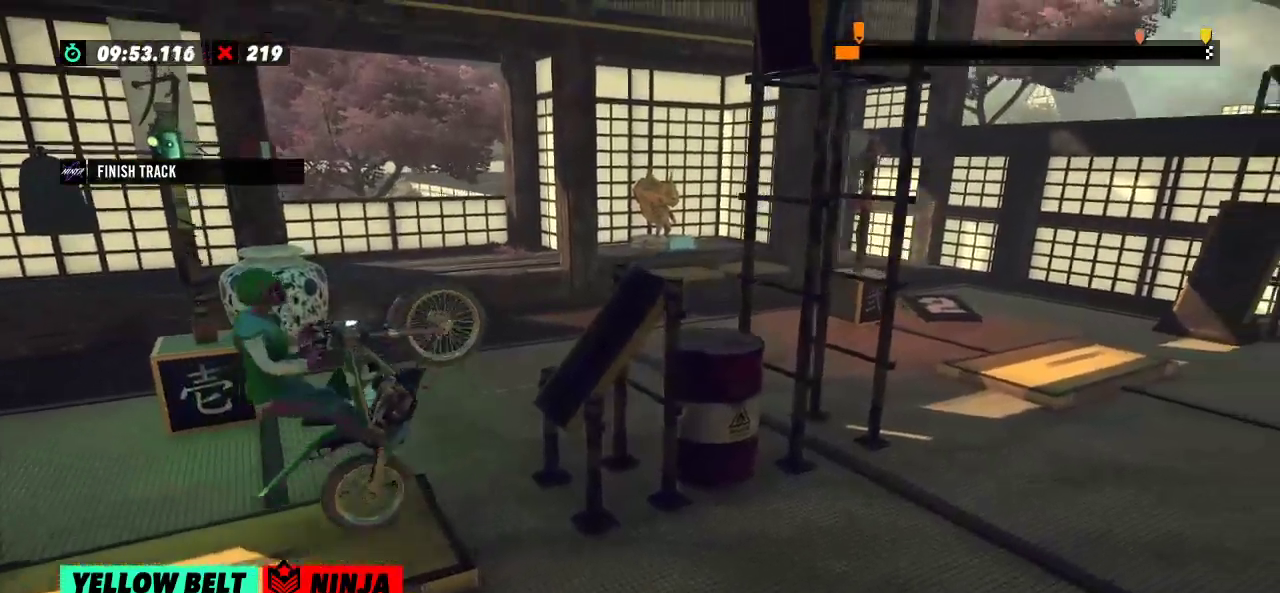
{"buttons": ["R2"], "left_stick": "right"}
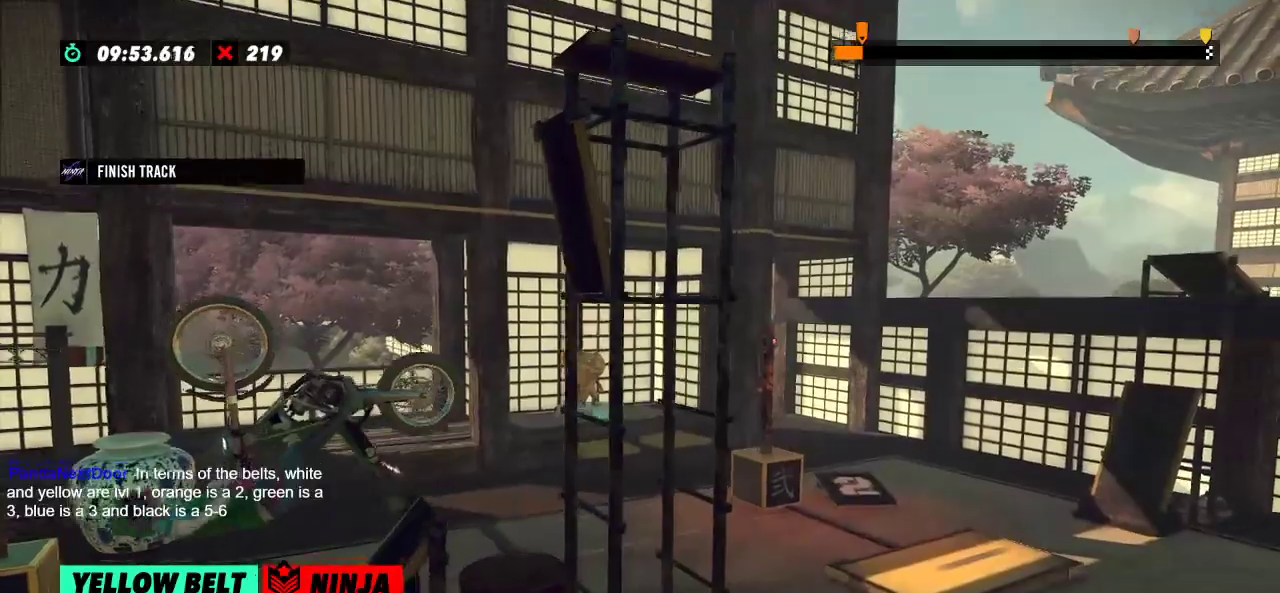
{"buttons": ["R2"], "left_stick": "left", "events": [[100, "R2", "up"], [100, "left_stick", "center"], [334, "left_stick", "left"], [367, "R2", "down"]]}
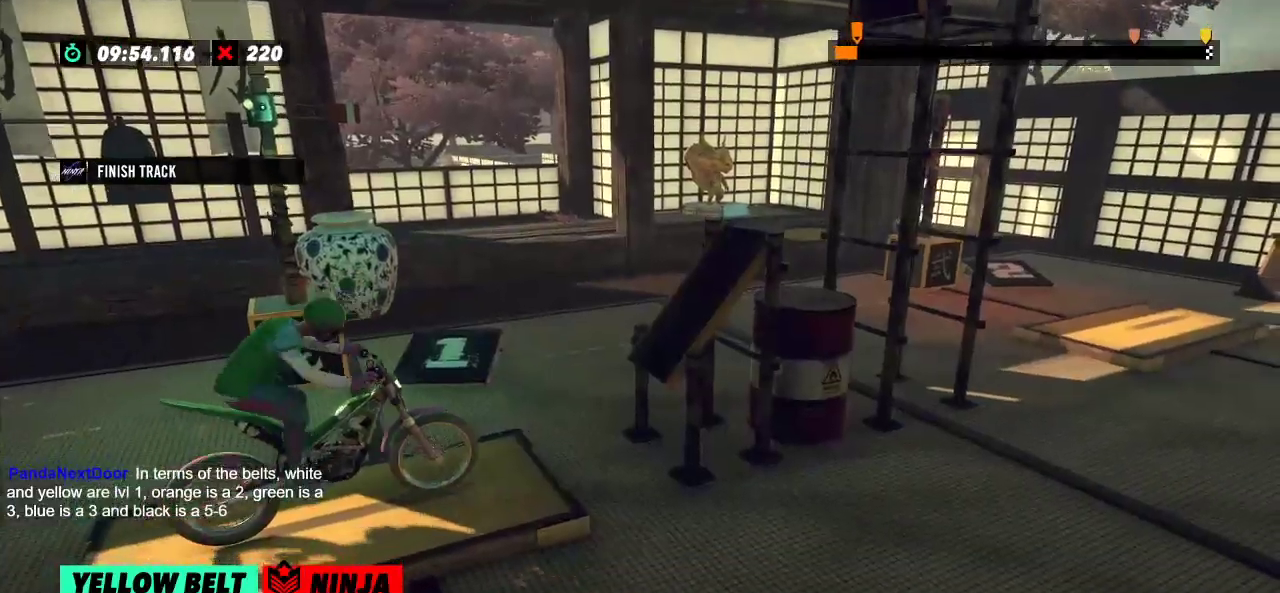
{"buttons": ["R2"], "left_stick": "center"}
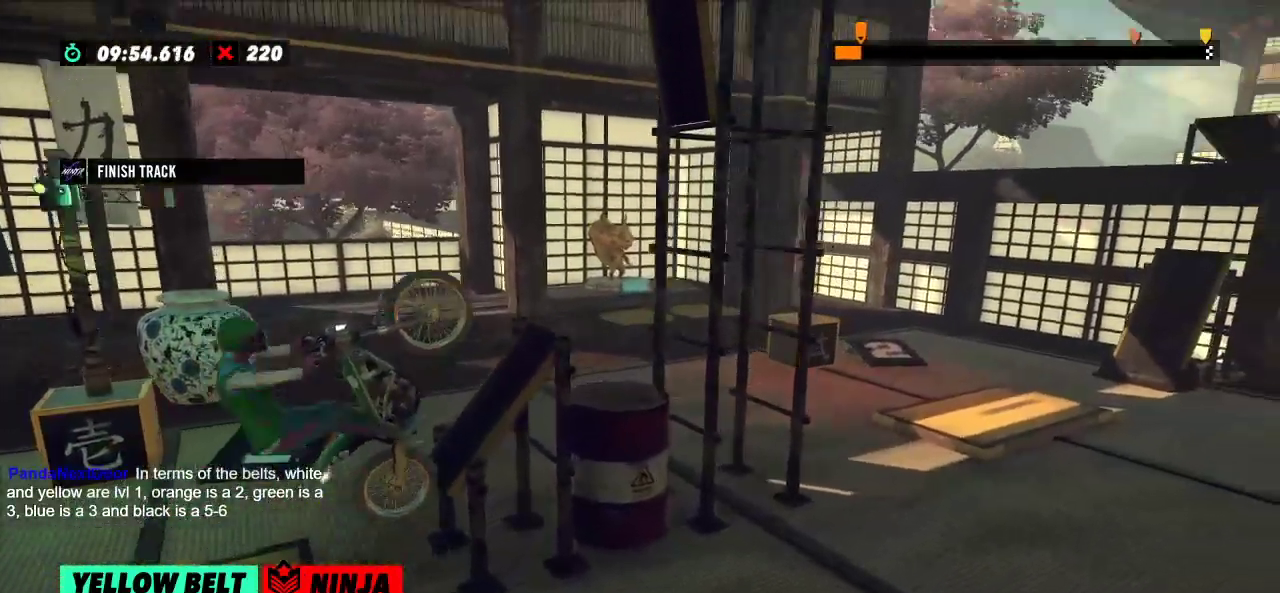
{"buttons": ["R2"], "left_stick": "left", "events": [[33, "left_stick", "right"], [367, "left_stick", "left"]]}
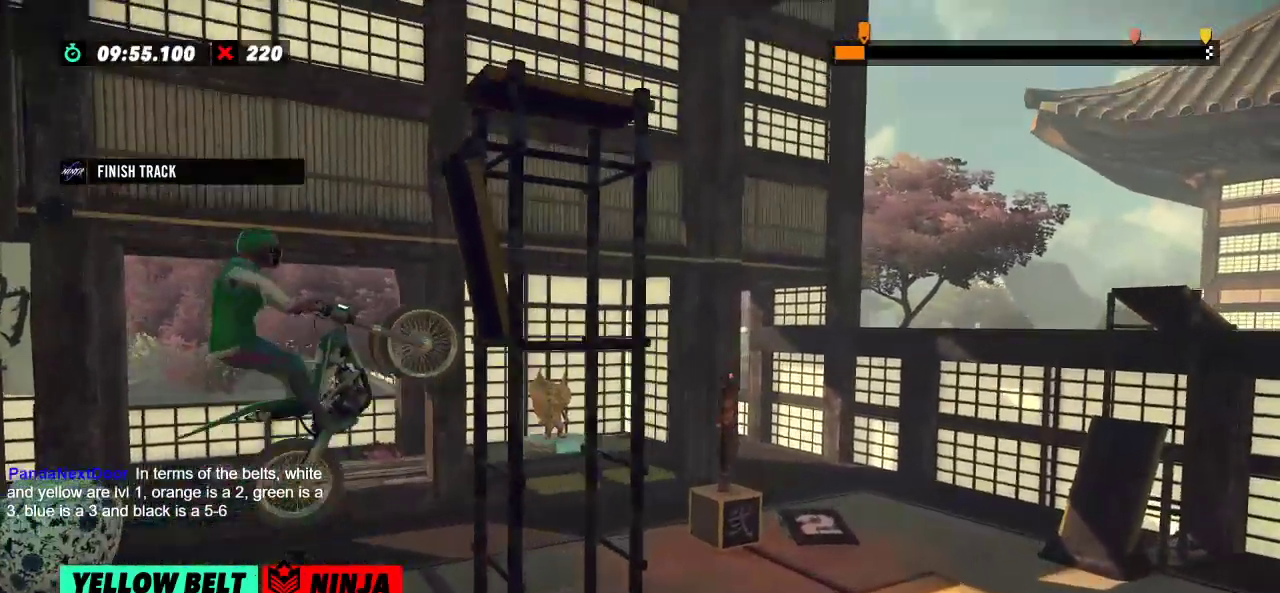
{"buttons": ["R2"], "left_stick": "left", "events": [[166, "R2", "up"], [166, "left_stick", "center"], [367, "left_stick", "left"], [383, "R2", "down"]]}